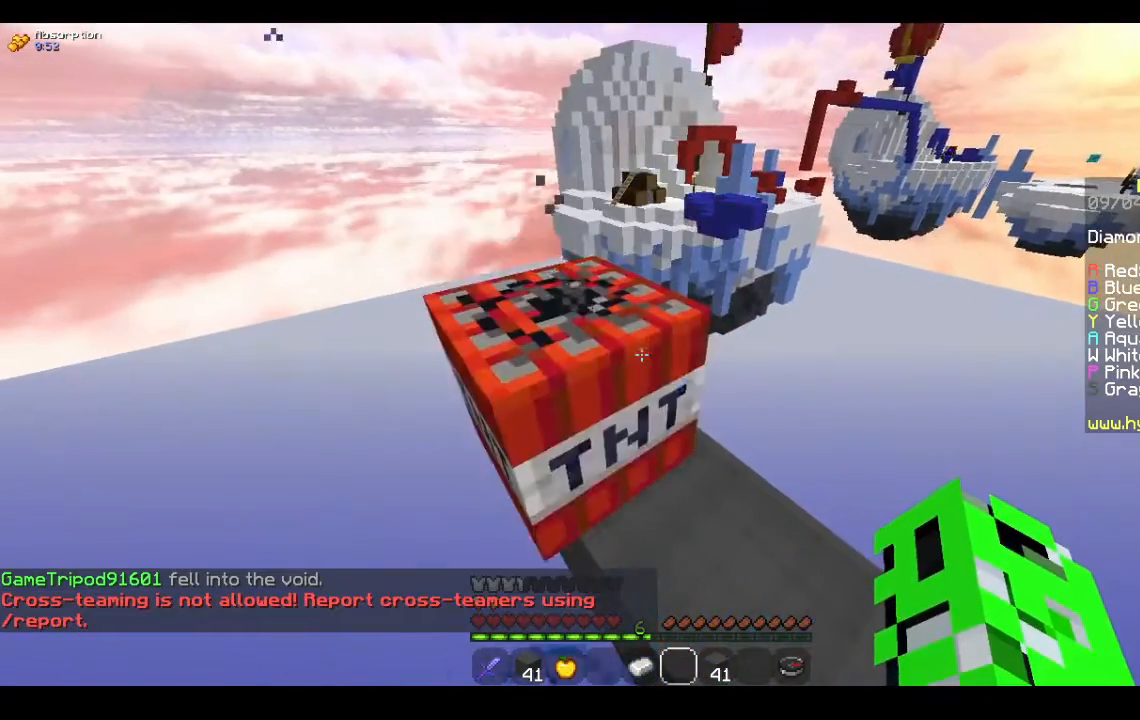
Gameplay with keyboard and mouse; each line is a JSON object with the keys and mouse buttons held at the frame after it. "events" lists presses ("down") and releases ("up") of "a", "d", "s", "space", "w", "mouse_left" and "mouse_right" between this image and that frame as [ms after this image, input, new state], when the widget could be followed in between. "mouse_left", "mouse_right" = the "left", "right" buttons of the "mouse" list. No other keys are recorded. Fast repeated clicks can show as one long hold. Mouse movement is not recorded.
{"keys": [], "mouse": [], "events": []}
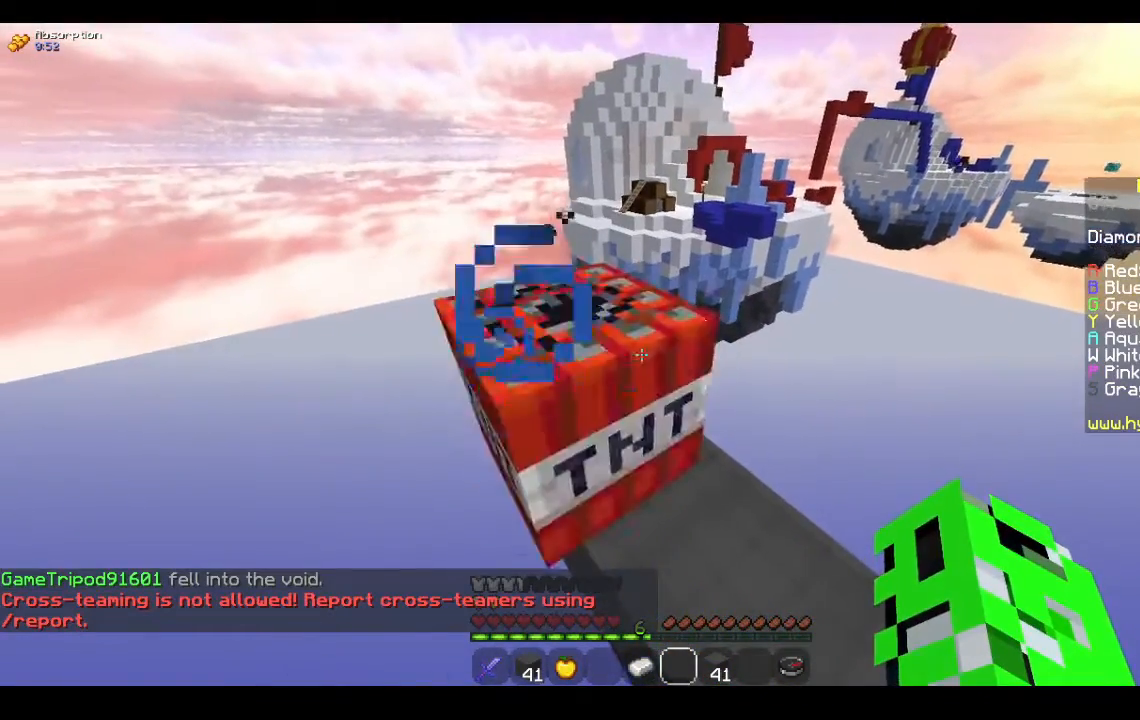
{"keys": ["w"], "mouse": [], "events": [[167, "w", "down"]]}
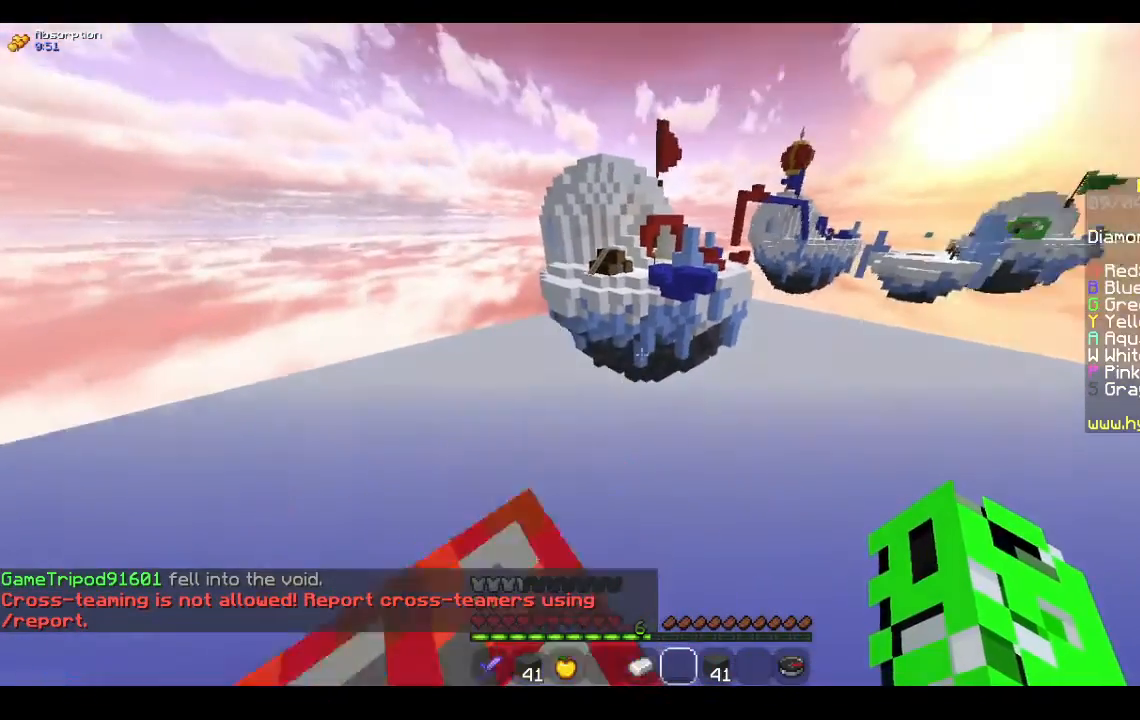
{"keys": ["space", "w"], "mouse": [], "events": [[67, "space", "down"]]}
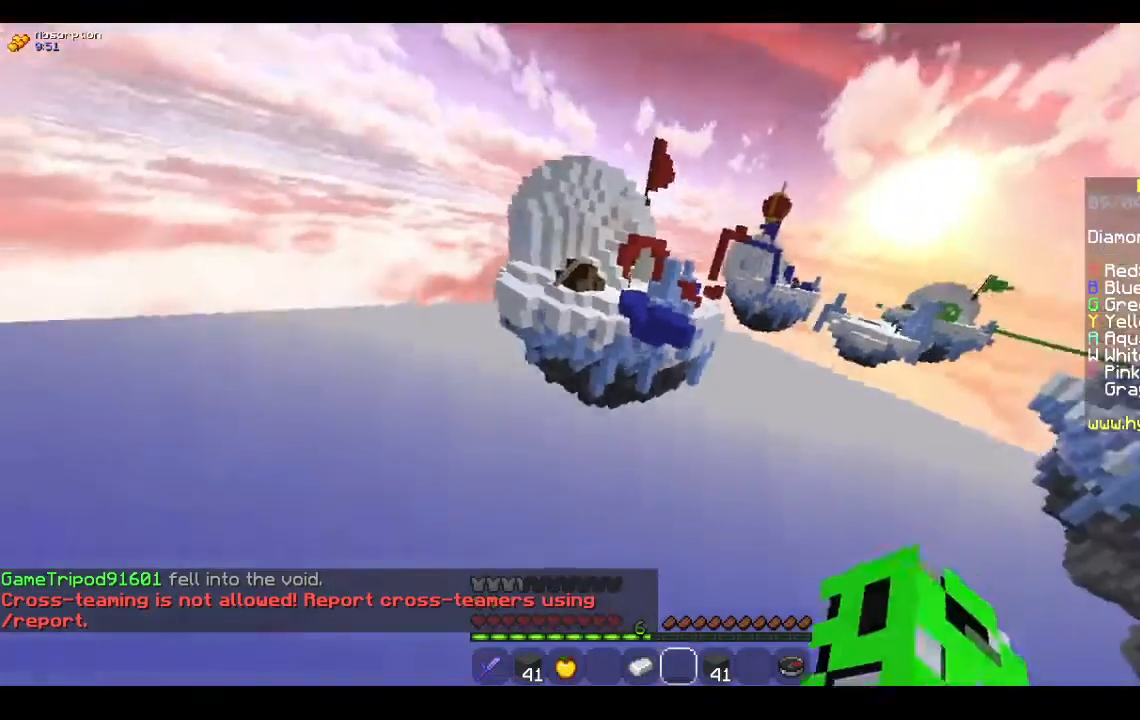
{"keys": ["space", "w"], "mouse": [], "events": []}
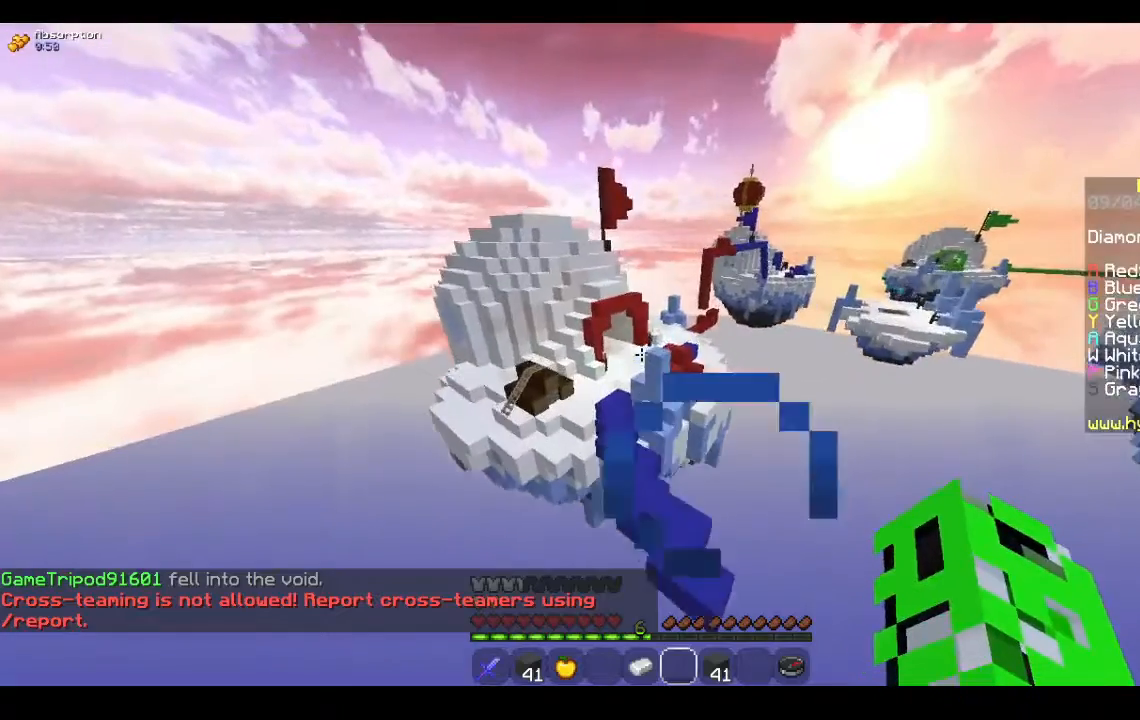
{"keys": ["space", "w"], "mouse": [], "events": []}
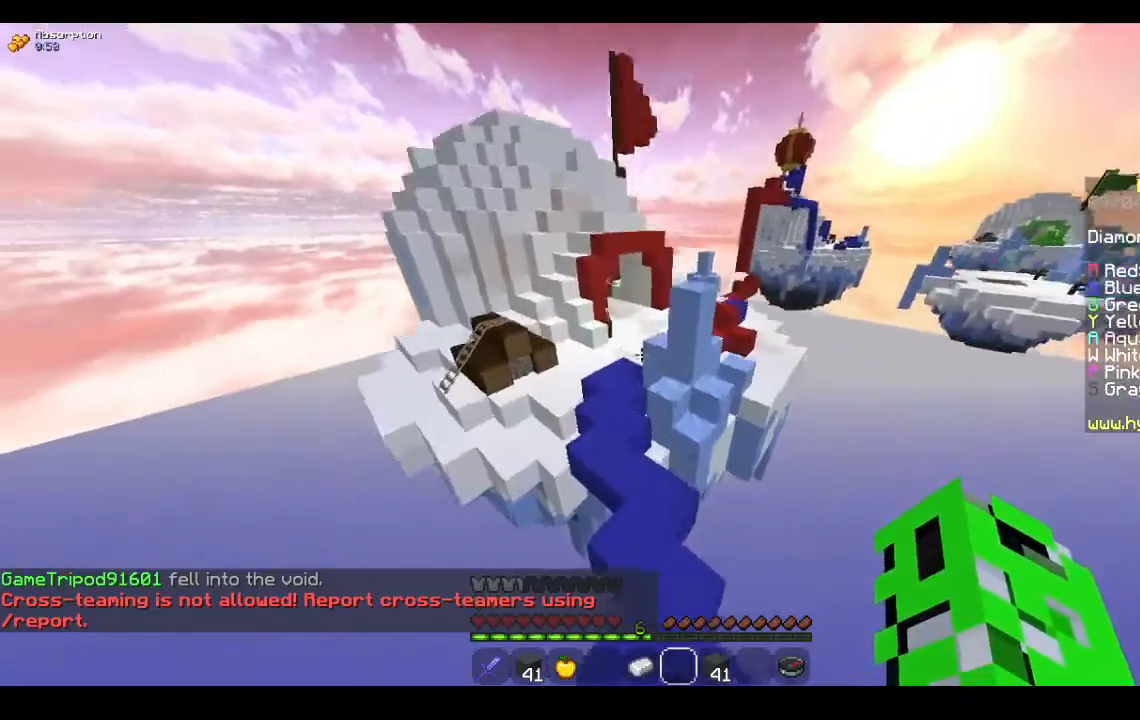
{"keys": ["w"], "mouse": [], "events": [[233, "space", "up"]]}
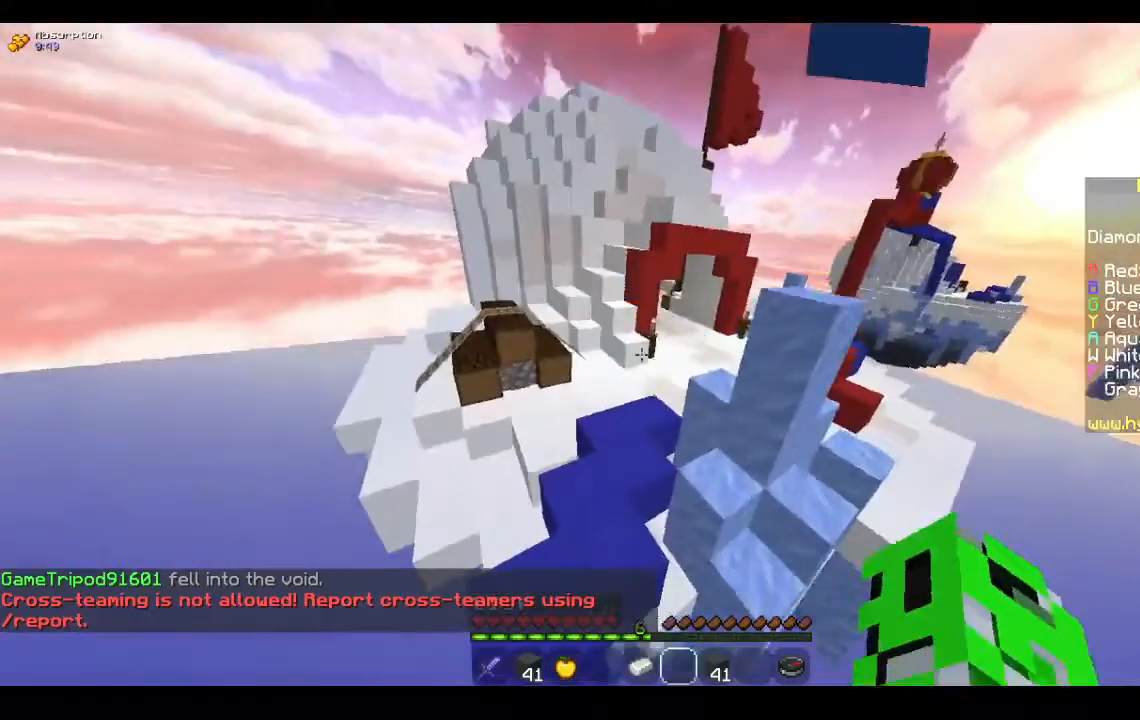
{"keys": ["space", "w"], "mouse": [], "events": [[300, "space", "down"]]}
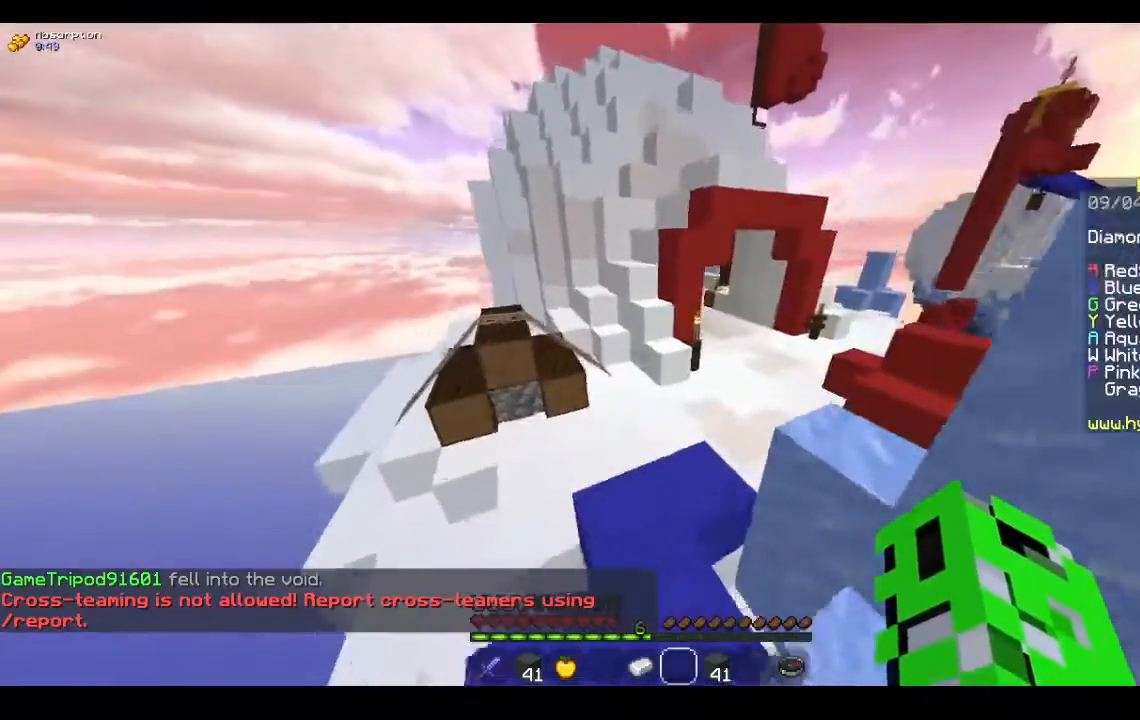
{"keys": ["space", "w"], "mouse": [], "events": []}
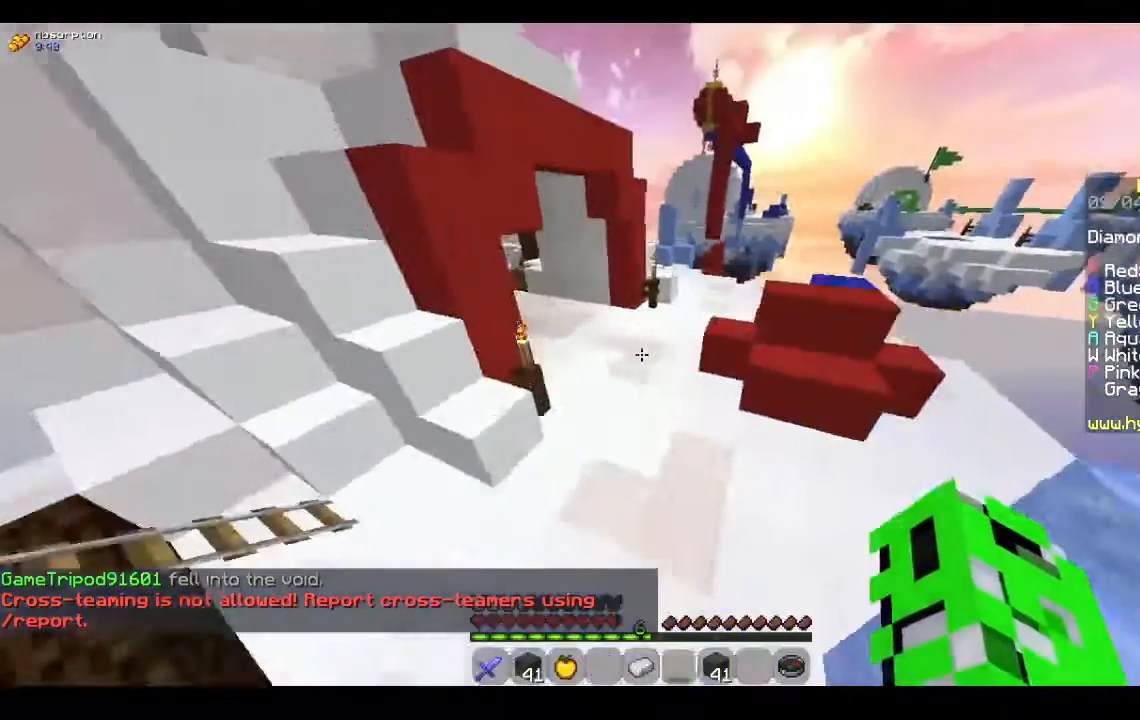
{"keys": ["w"], "mouse": [], "events": [[400, "space", "up"]]}
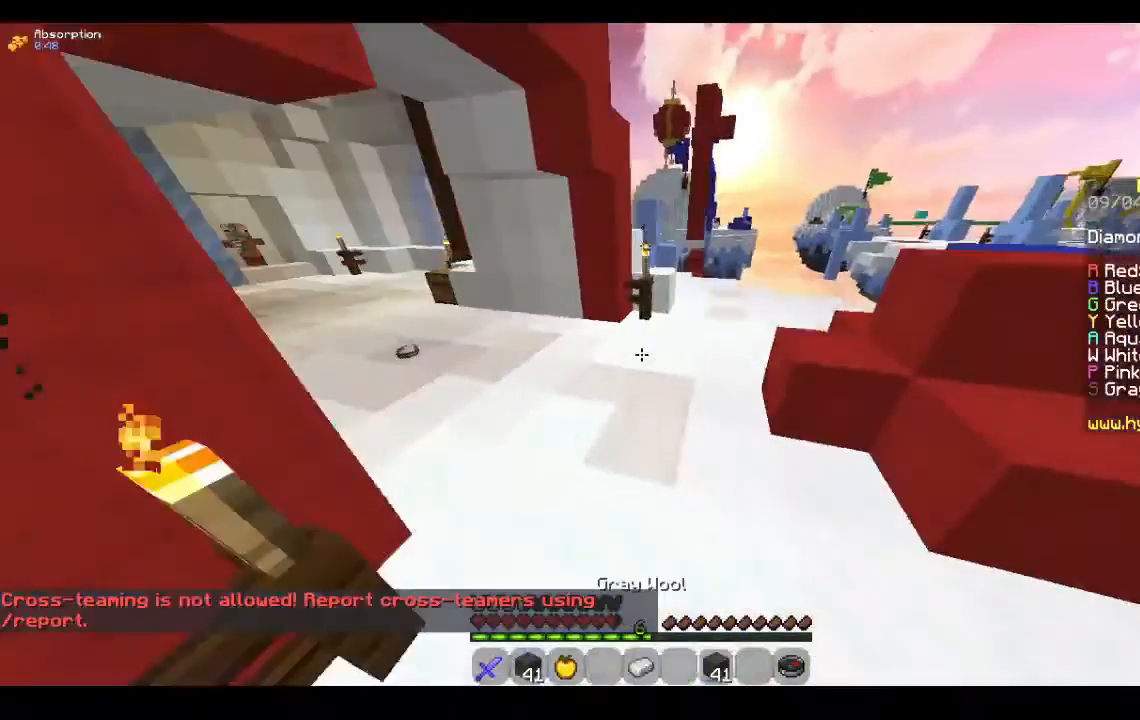
{"keys": ["w"], "mouse": [], "events": []}
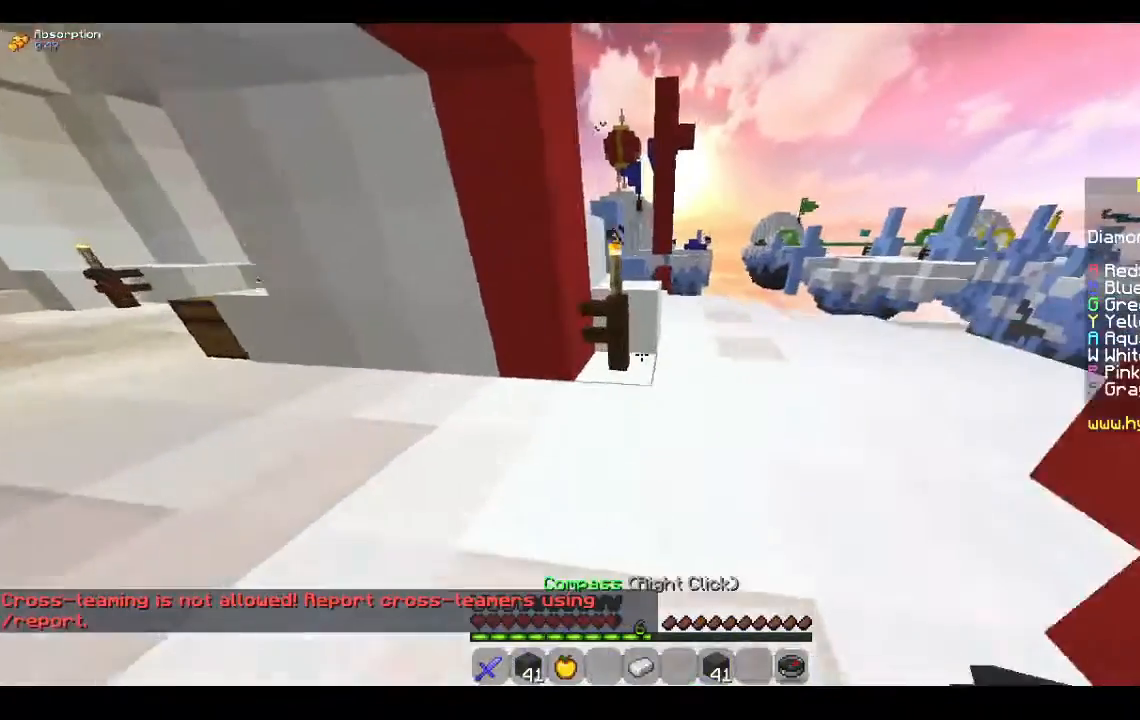
{"keys": ["w"], "mouse": [], "events": [[167, "d", "down"], [467, "d", "up"]]}
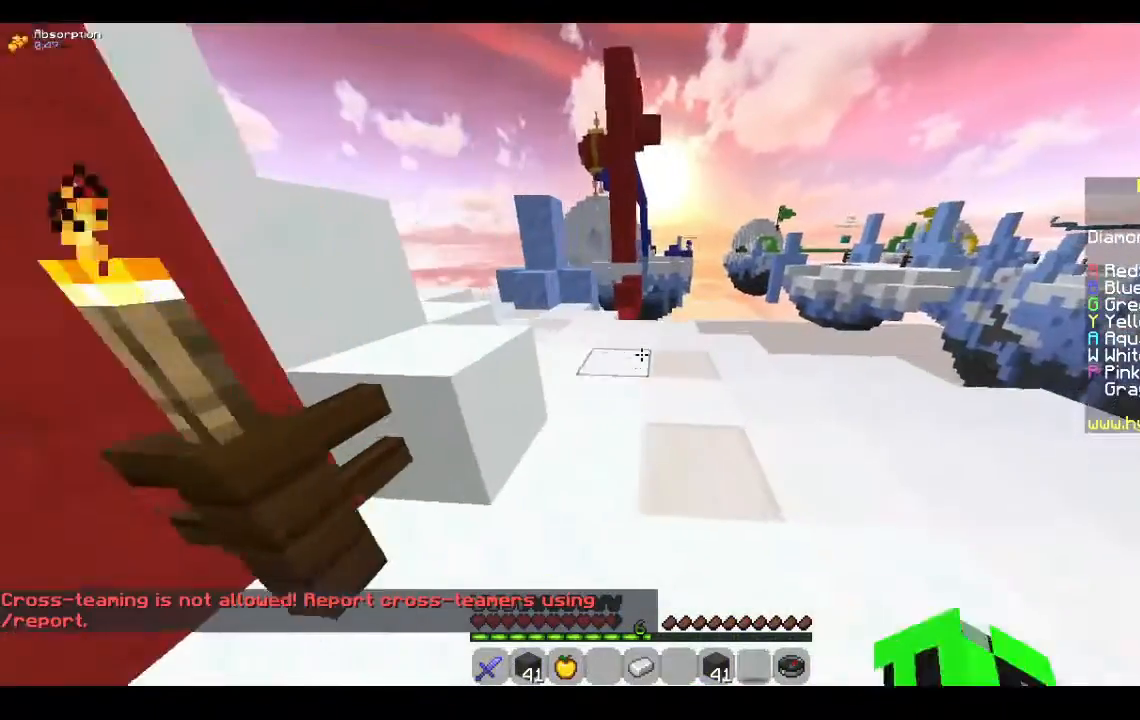
{"keys": ["w"], "mouse": [], "events": []}
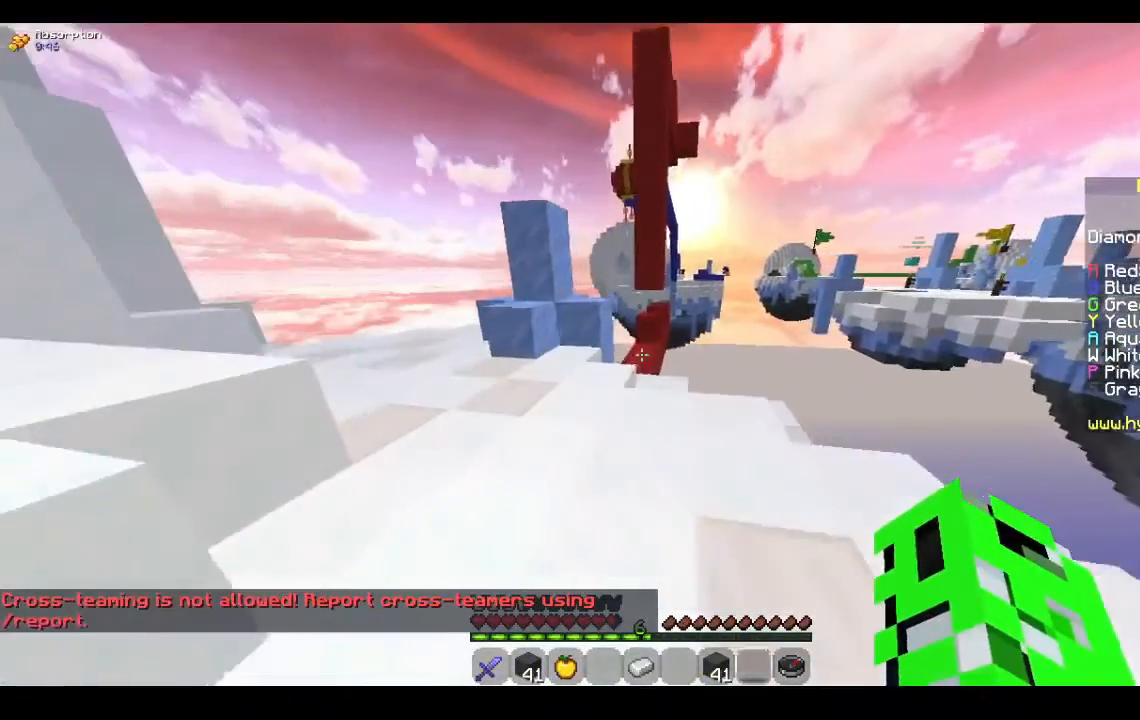
{"keys": ["w"], "mouse": [], "events": [[267, "a", "down"], [500, "a", "up"]]}
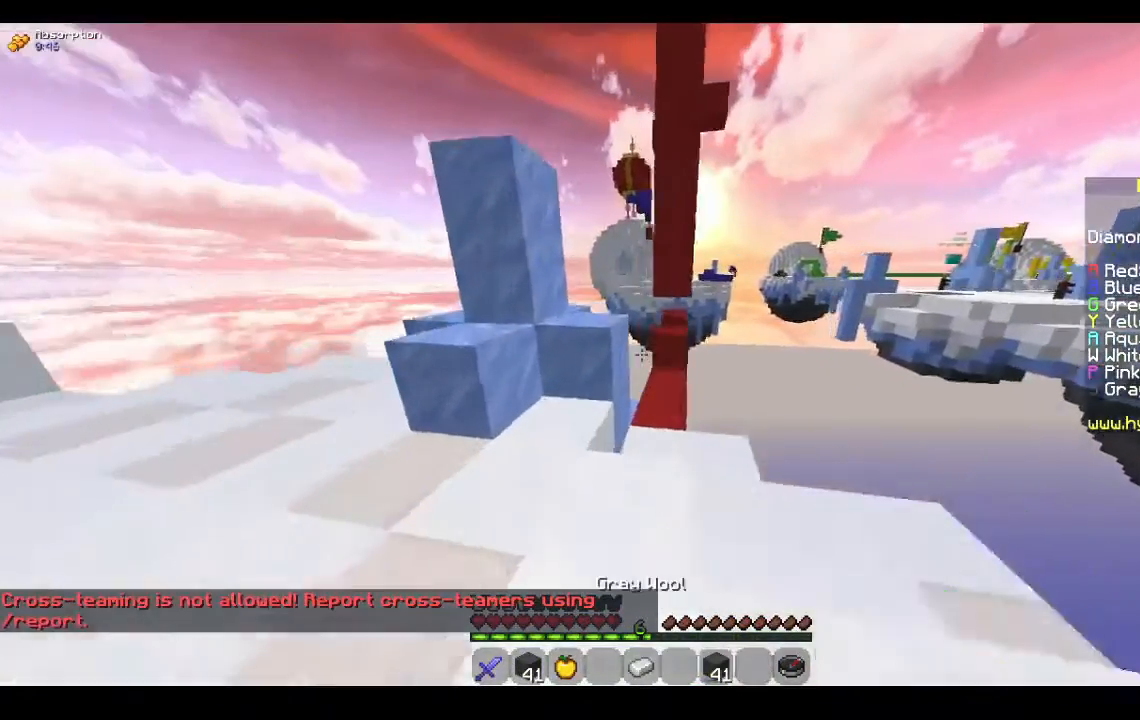
{"keys": ["w"], "mouse": [], "events": []}
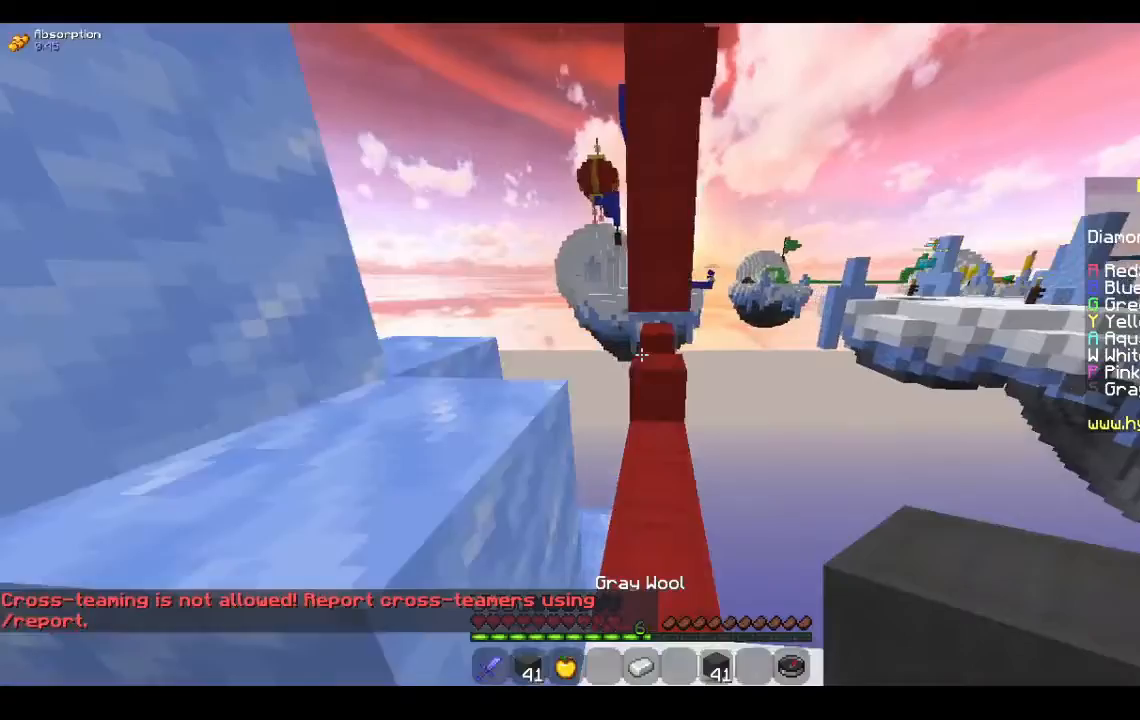
{"keys": ["w"], "mouse": [], "events": []}
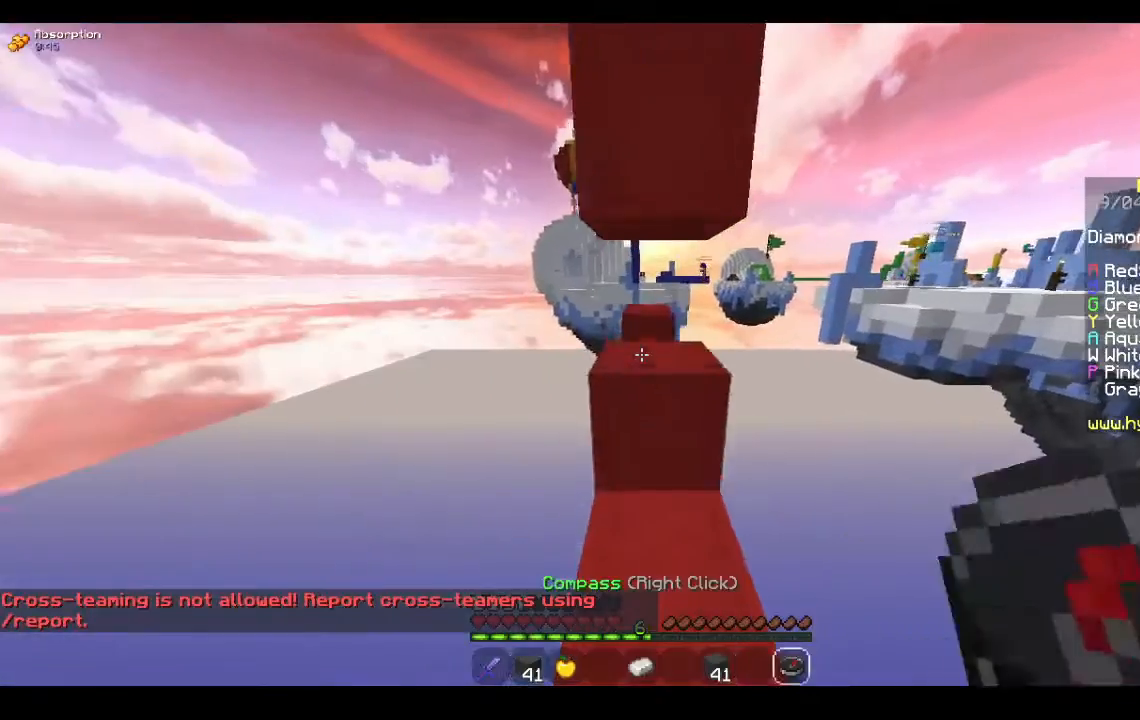
{"keys": [], "mouse": [], "events": [[267, "w", "up"]]}
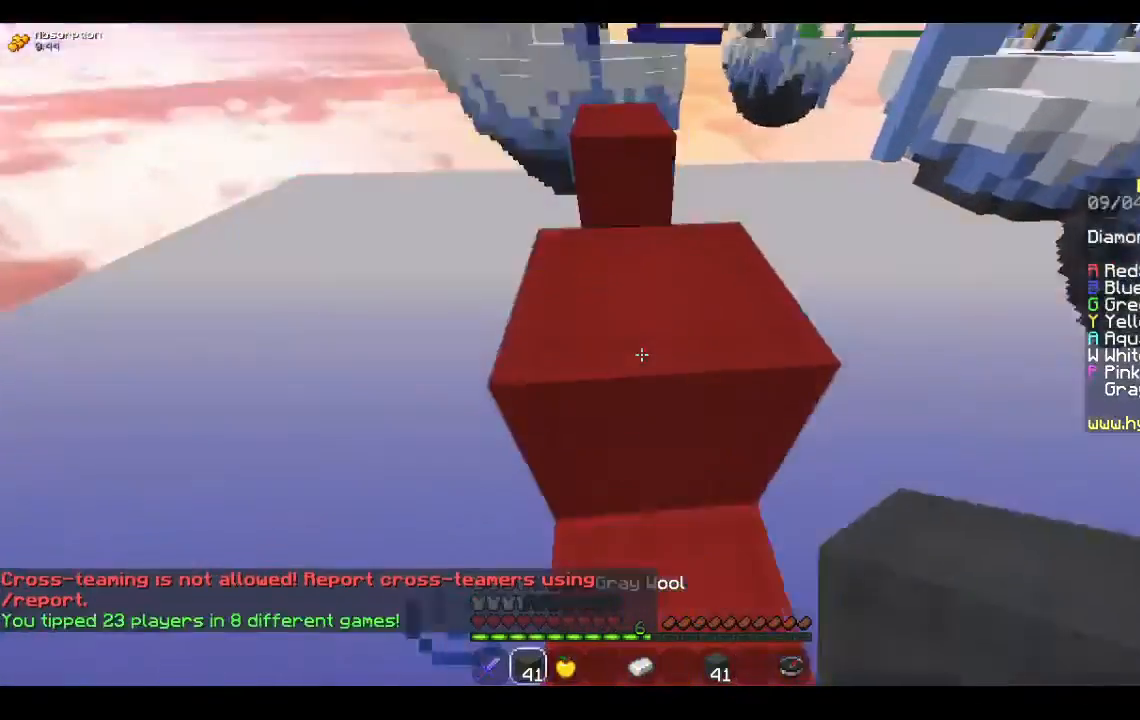
{"keys": ["space"], "mouse": [], "events": [[133, "space", "down"]]}
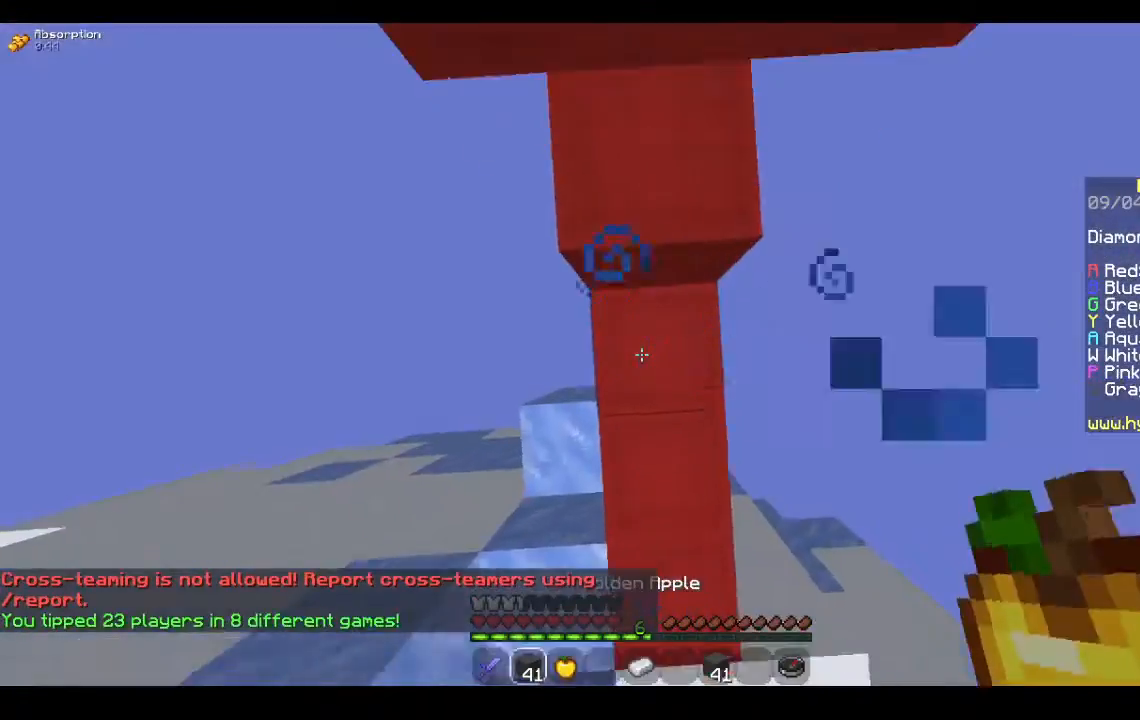
{"keys": [], "mouse": [], "events": [[267, "space", "up"]]}
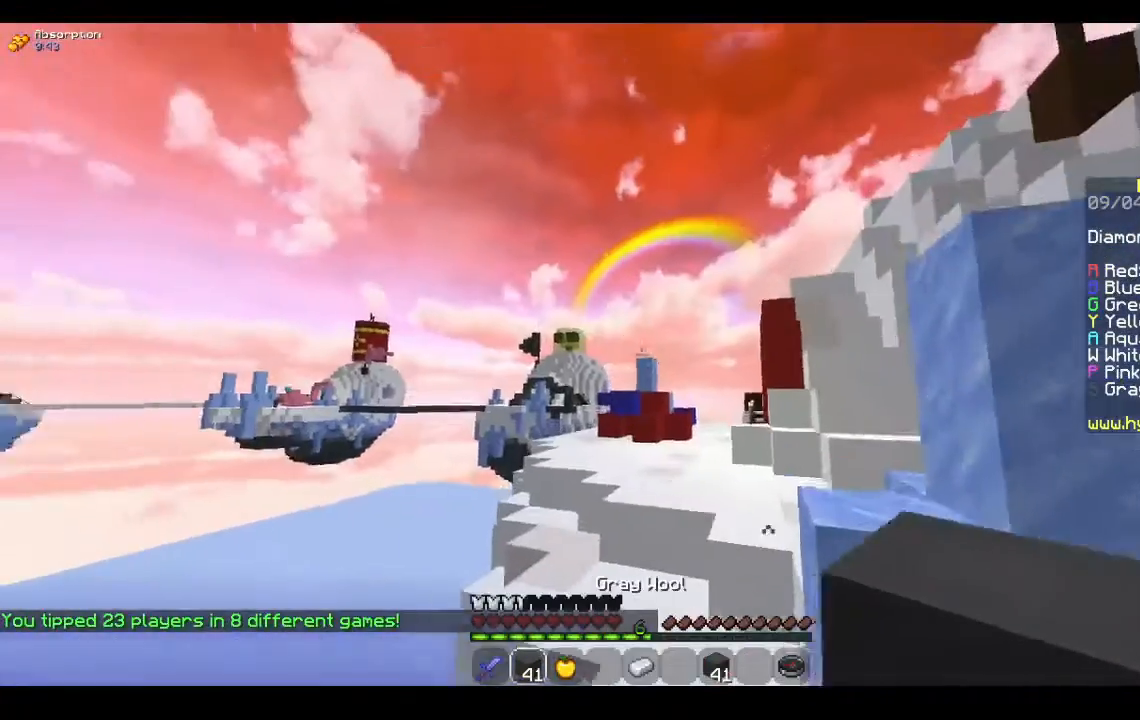
{"keys": [], "mouse": [], "events": []}
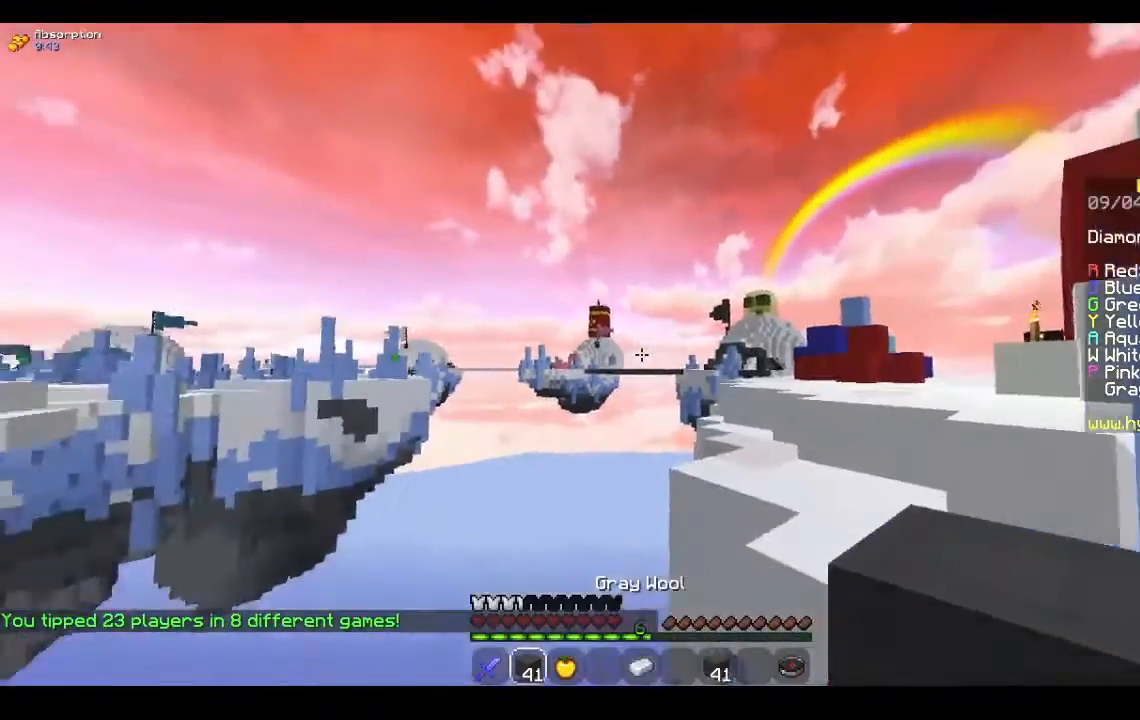
{"keys": [], "mouse": [], "events": []}
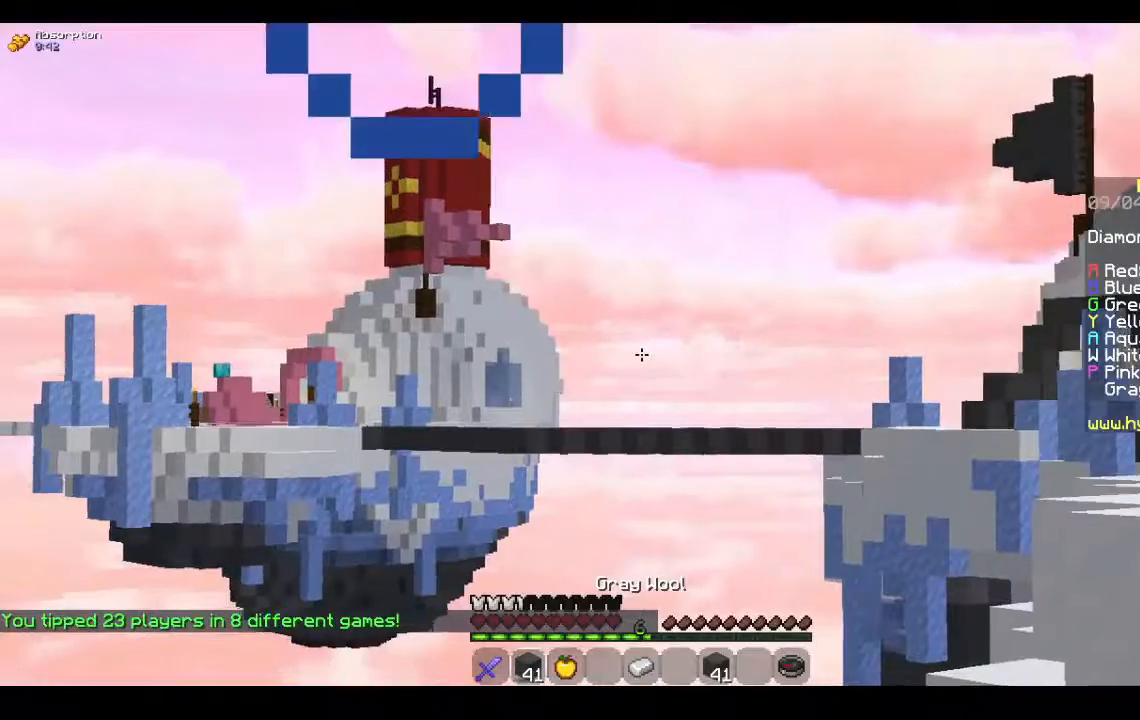
{"keys": [], "mouse": [], "events": []}
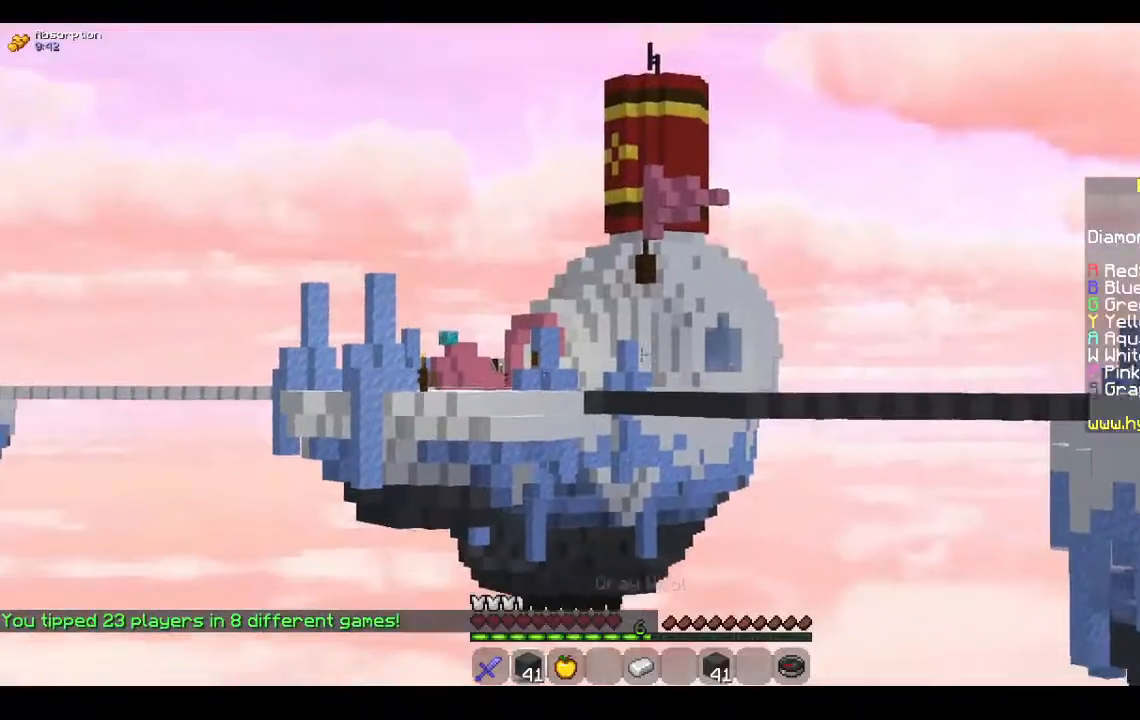
{"keys": [], "mouse": [], "events": []}
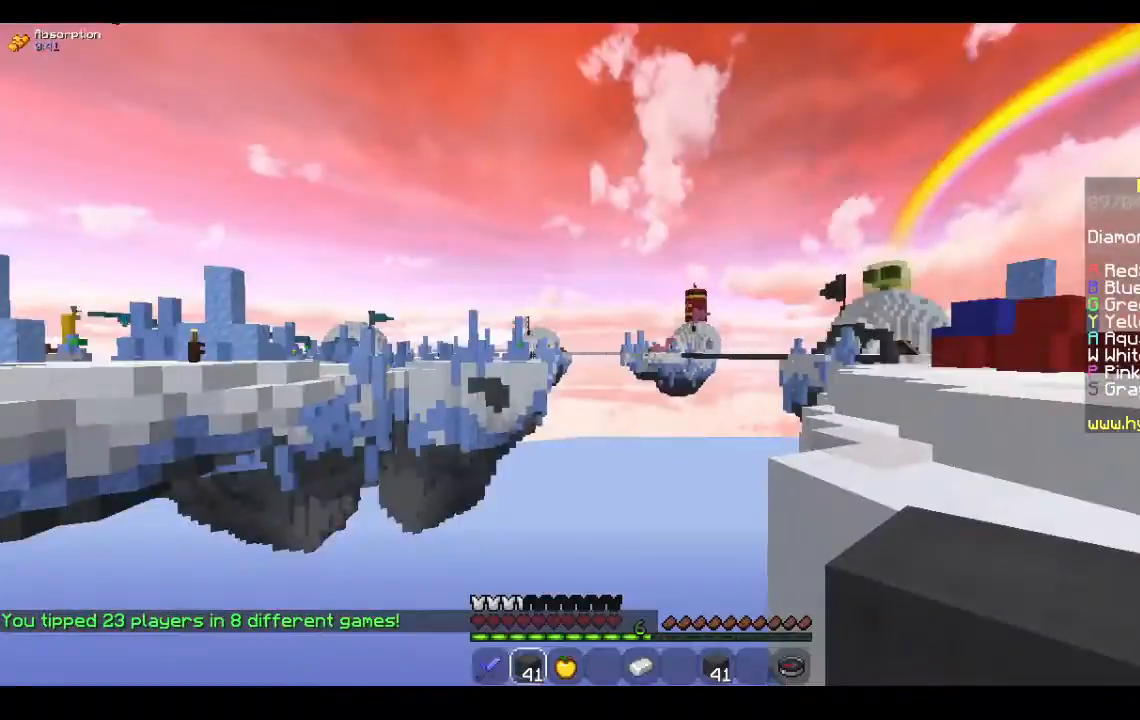
{"keys": ["space"], "mouse": [], "events": [[300, "space", "down"]]}
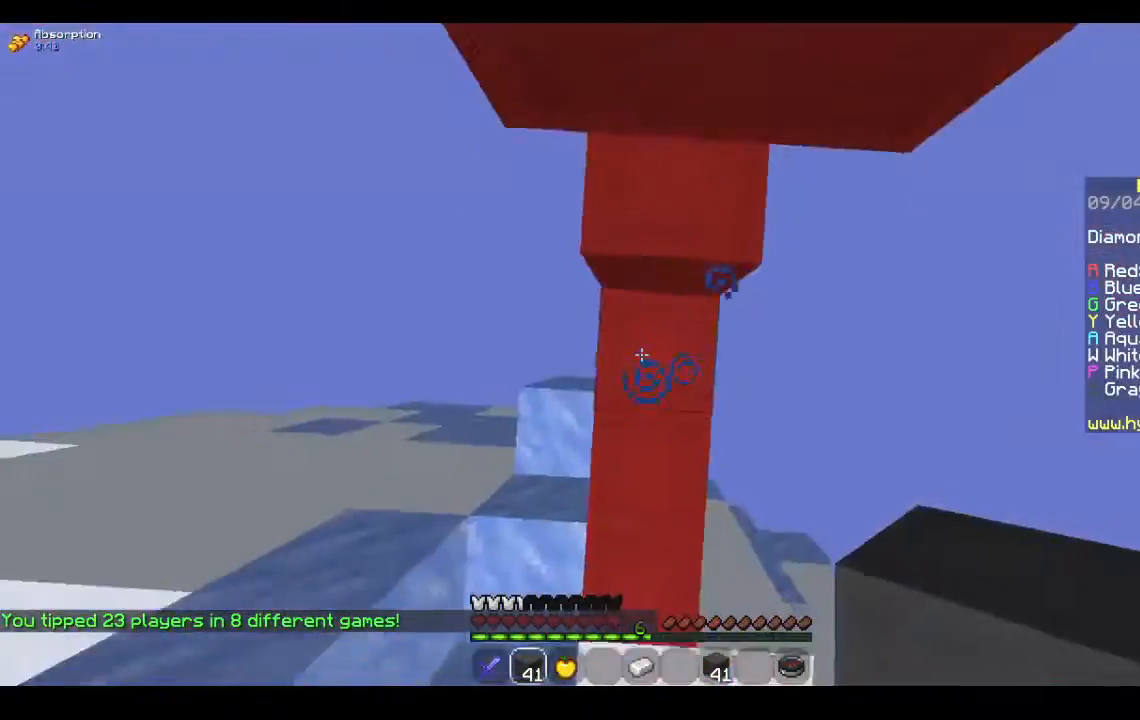
{"keys": ["space"], "mouse": ["right"], "events": [[33, "mouse_right", "down"]]}
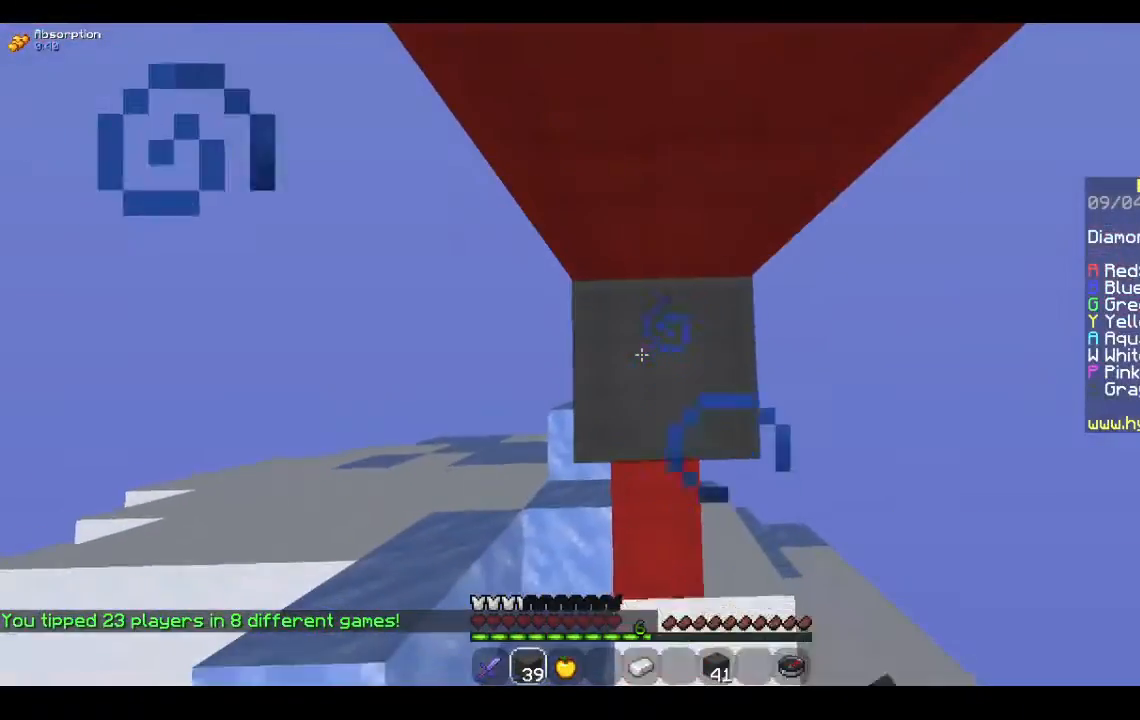
{"keys": ["space"], "mouse": ["right"], "events": []}
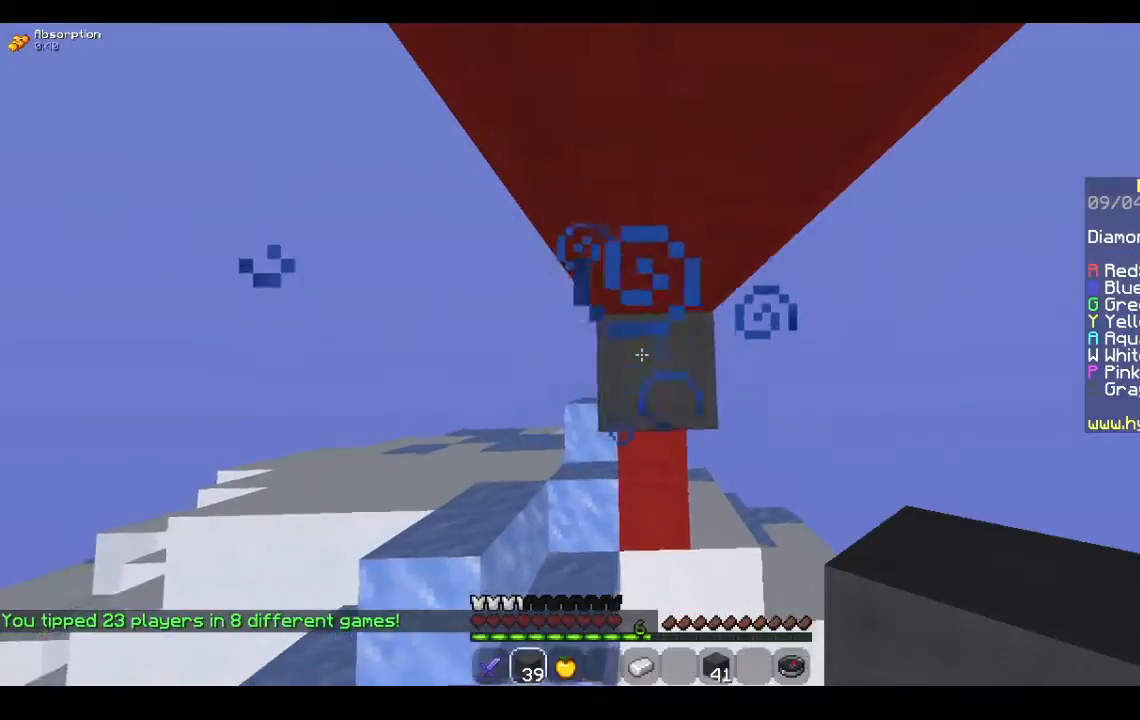
{"keys": ["space"], "mouse": ["right"], "events": []}
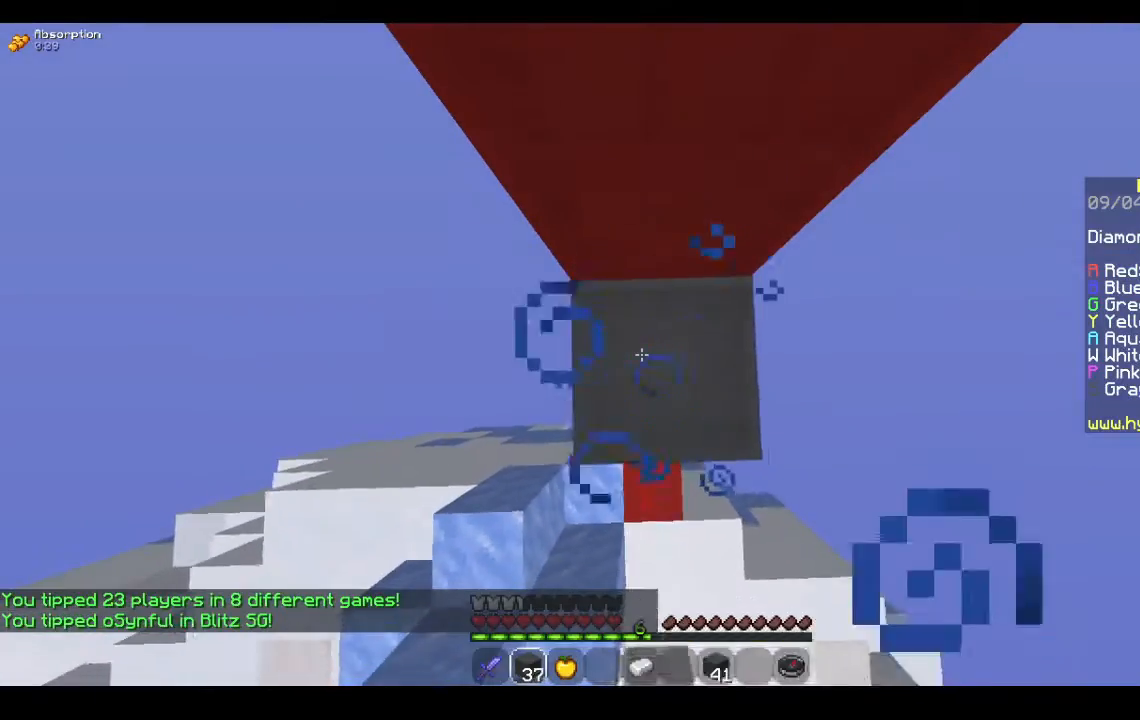
{"keys": ["space"], "mouse": ["right"], "events": []}
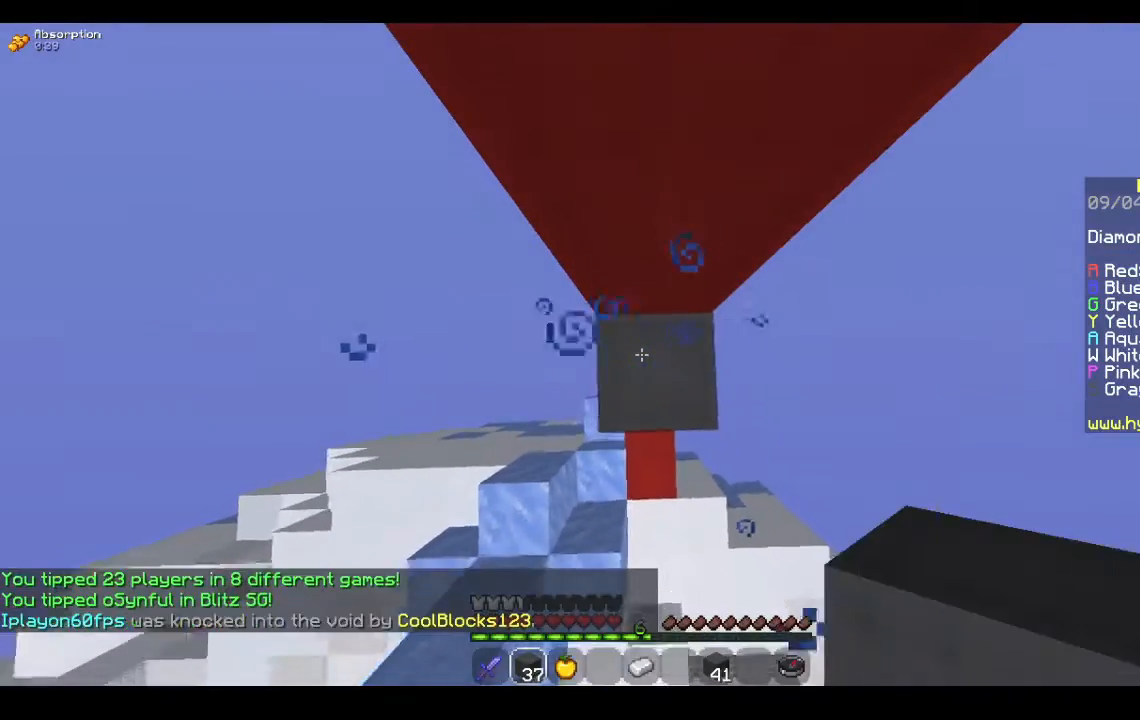
{"keys": ["space"], "mouse": ["right"], "events": []}
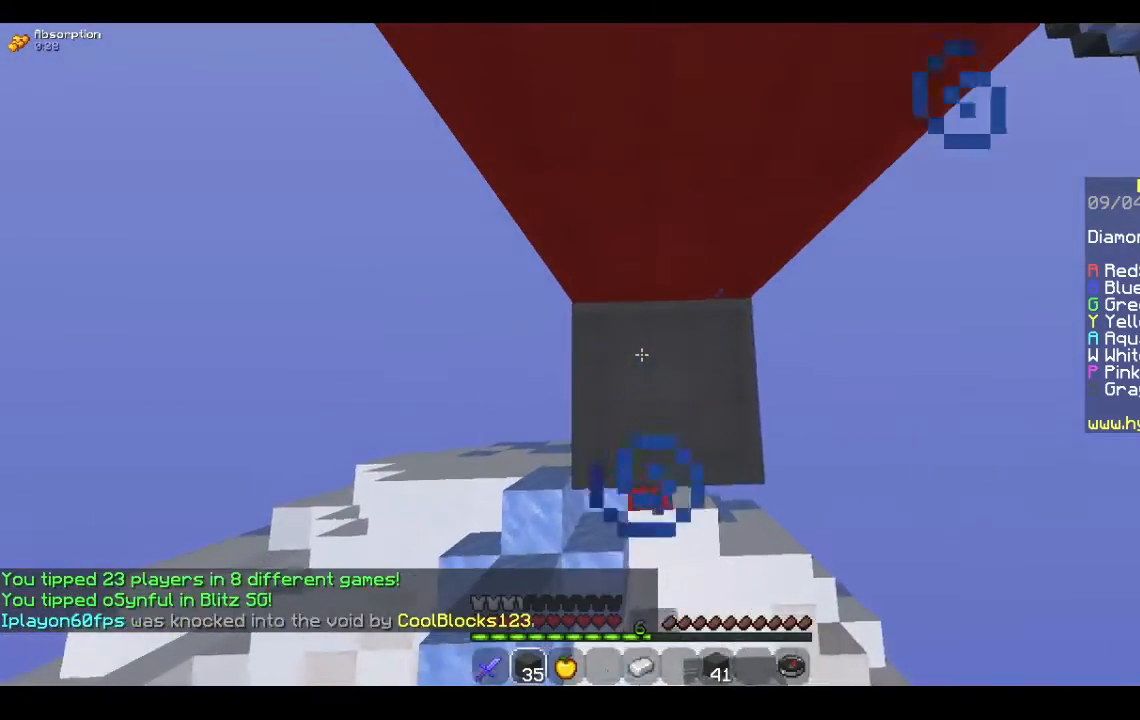
{"keys": ["space"], "mouse": ["right"], "events": []}
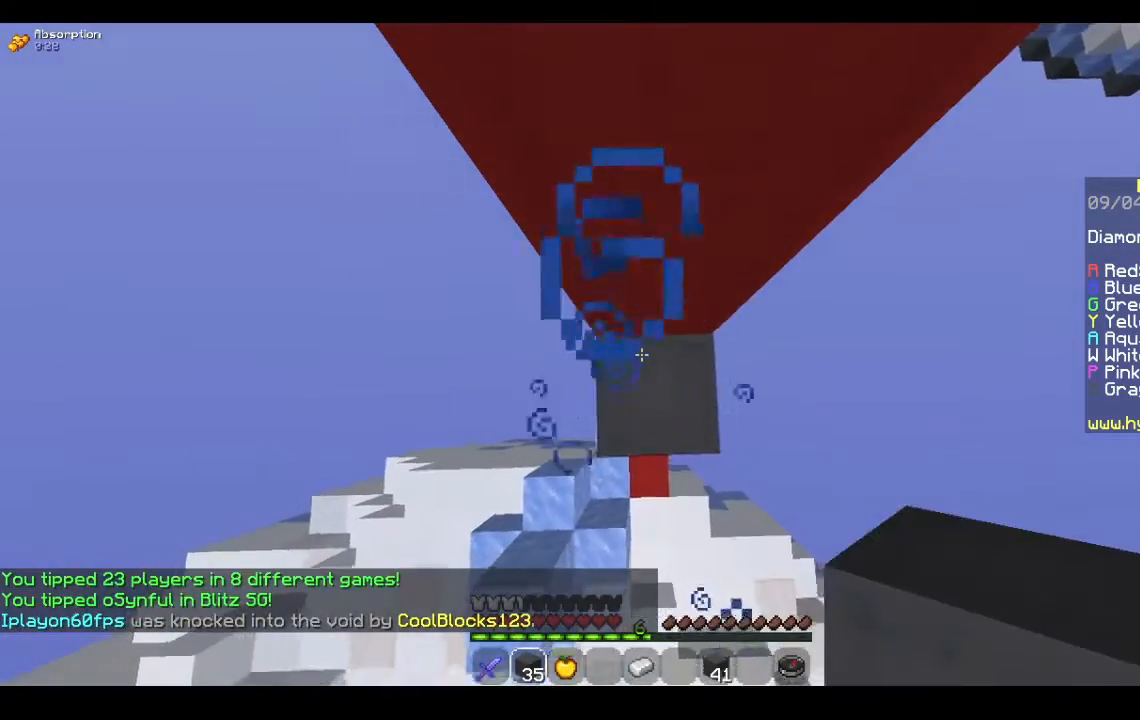
{"keys": ["space"], "mouse": ["right"], "events": []}